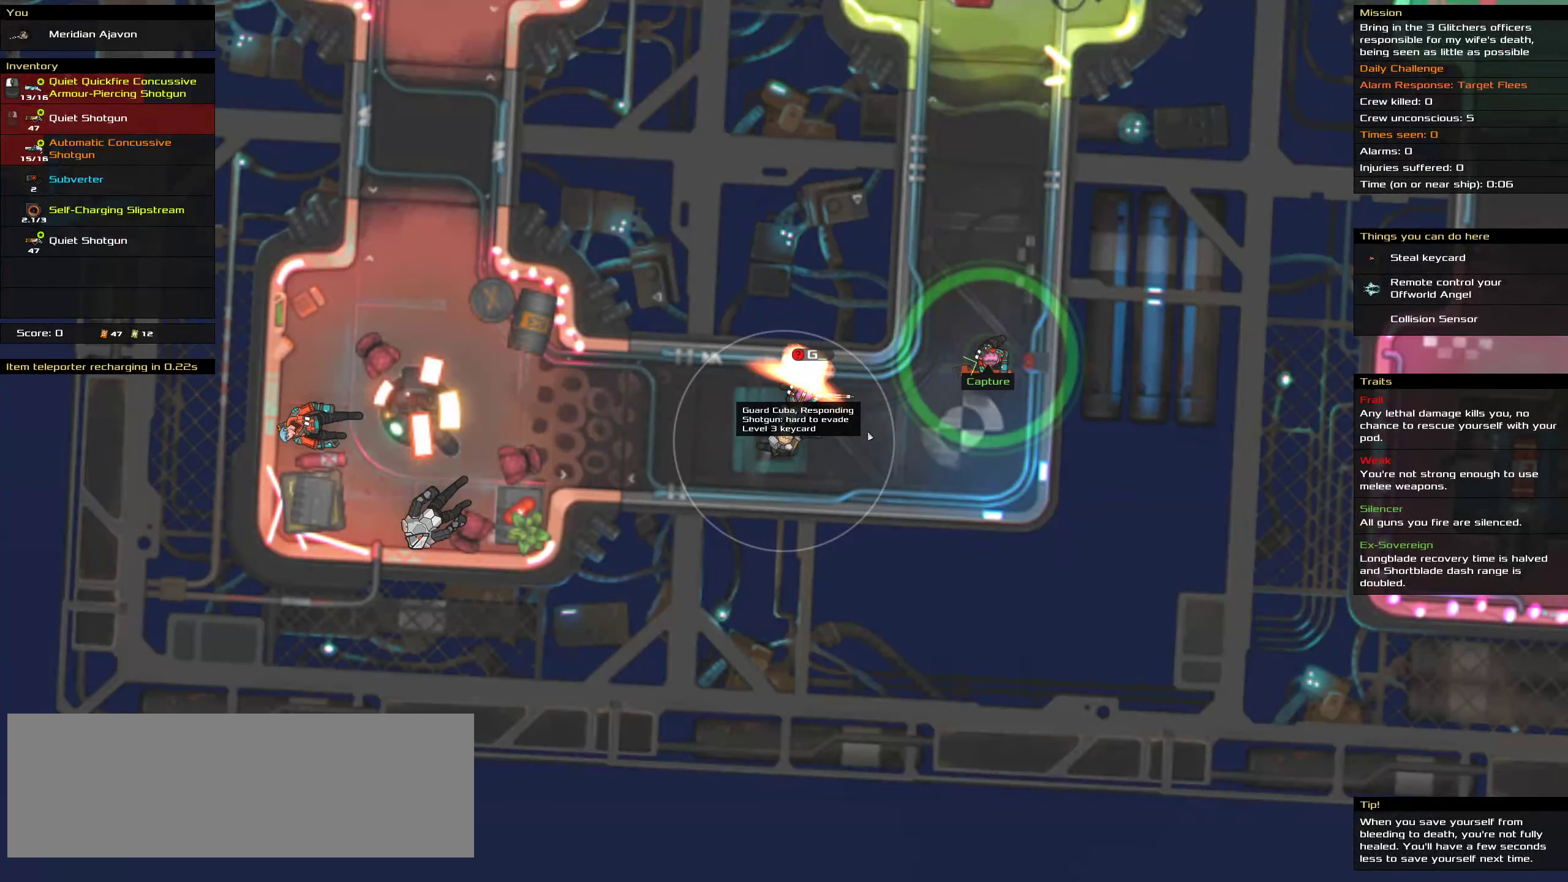
Gameplay with keyboard and mouse; each line is a JSON object with the keys and mouse buttons held at the frame after it. "events" lists presses ("down") and releases ("up") of ".", "/", "0", "1", "2", "3", "4", "5", "6", "7", "8", "9", "a", "alt_l", "alt_r", "b", "c", "caps_lock", "comma", "ctrl", "d", "e", "equals", "f", "g", "h", "i", "j", "k", "l", "lbracket", "m", "minus", "n", "o", "p", "q", "quote", "r", "rbracket", "s", "semicolon", "shift", "space", "super", "t", "tab", "tilde", "u", "v", "w", "x", "y", "z", "mouse_left", "mouse_middle", "mouse_right", "mouse_wheel_up" and "mouse_wheel_down" between this image and that frame as [ms after this image, input, new state], when the widget could be followed in between. "mouse_left", "mouse_middle", "mouse_right", "mouse_wheel_up", "mouse_wheel_down" = the "left", "middle", "right", "wheel_up", "wheel_down" buttons of the "mouse" list. No other keys are recorded. Mouse movement is not recorded.
{"keys": [], "mouse": [], "events": [[83, "t", "down"], [166, "t", "up"]]}
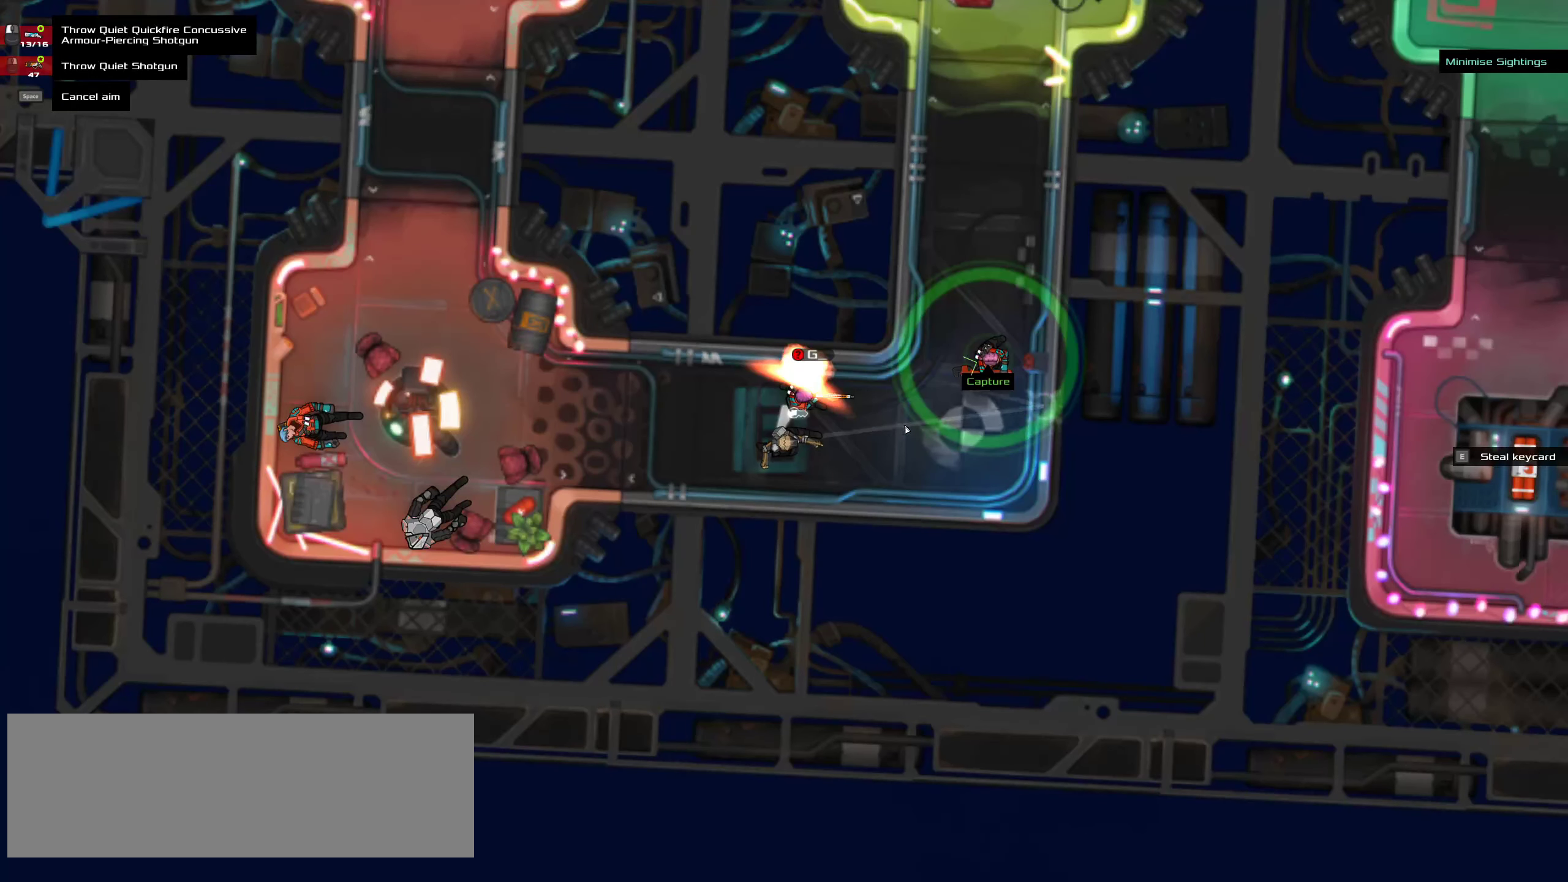
{"keys": [], "mouse": [], "events": []}
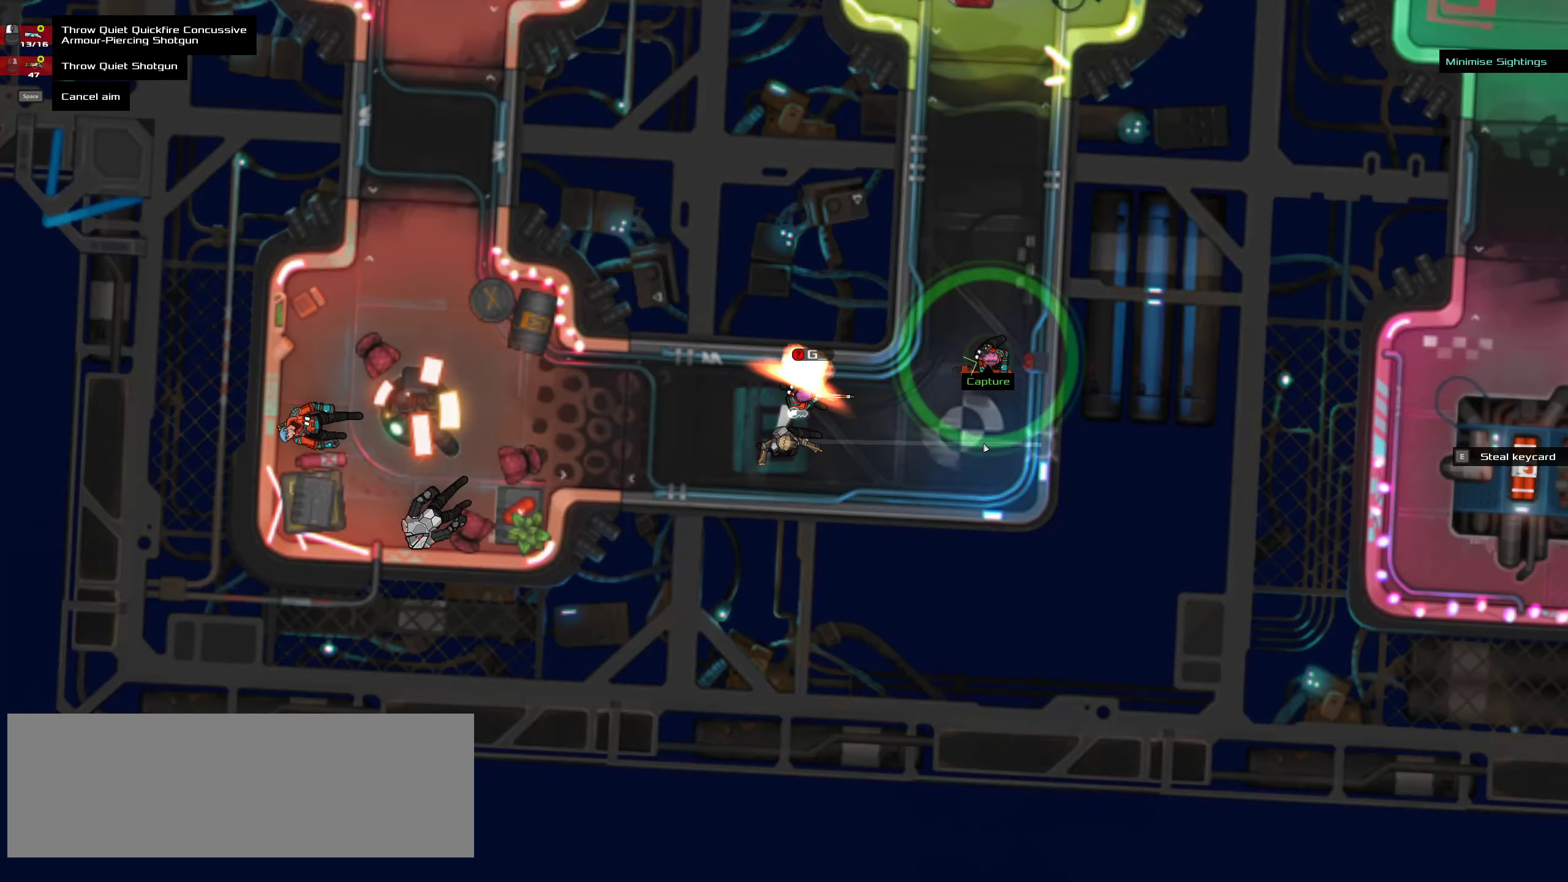
{"keys": [], "mouse": [], "events": [[50, "mouse_middle", "down"], [167, "mouse_middle", "up"], [300, "ctrl", "down"], [367, "ctrl", "up"]]}
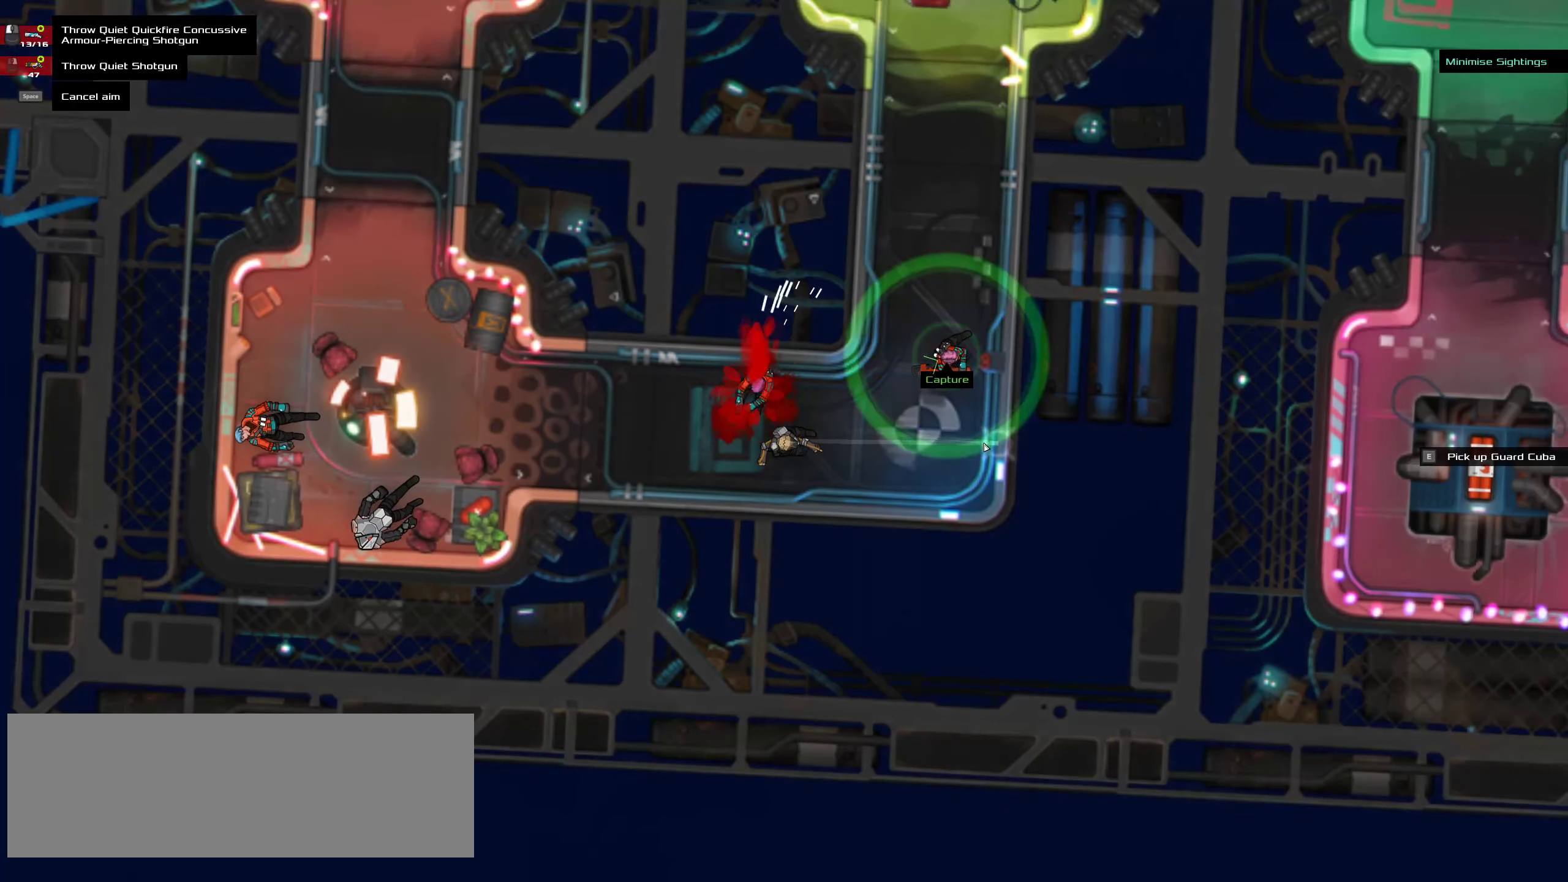
{"keys": [], "mouse": [], "events": [[183, "ctrl", "down"], [300, "ctrl", "up"]]}
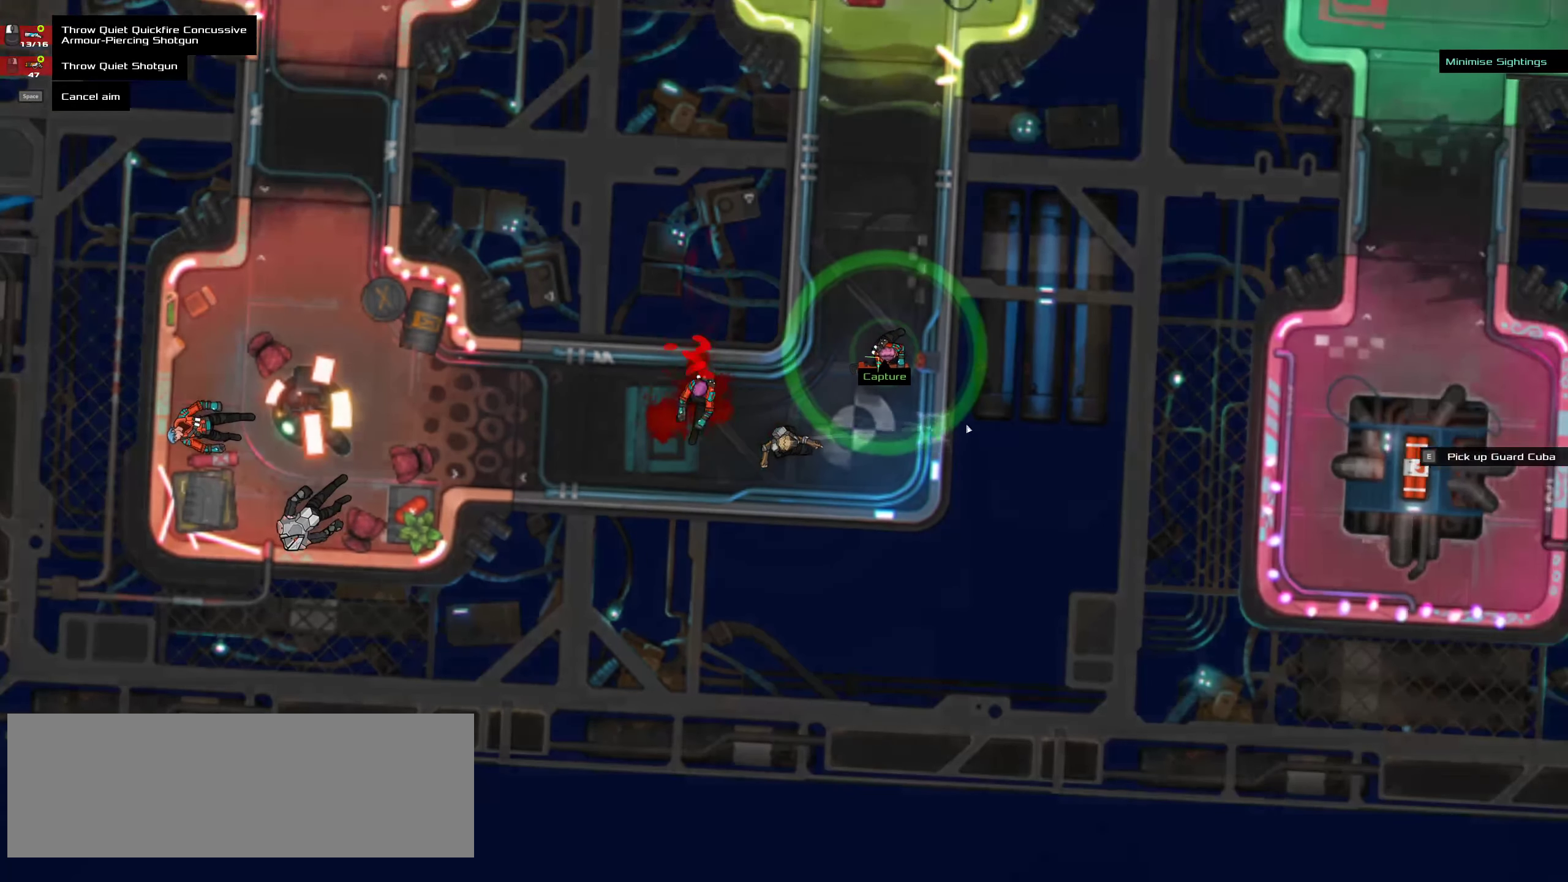
{"keys": [], "mouse": [], "events": [[50, "ctrl", "down"], [117, "ctrl", "up"]]}
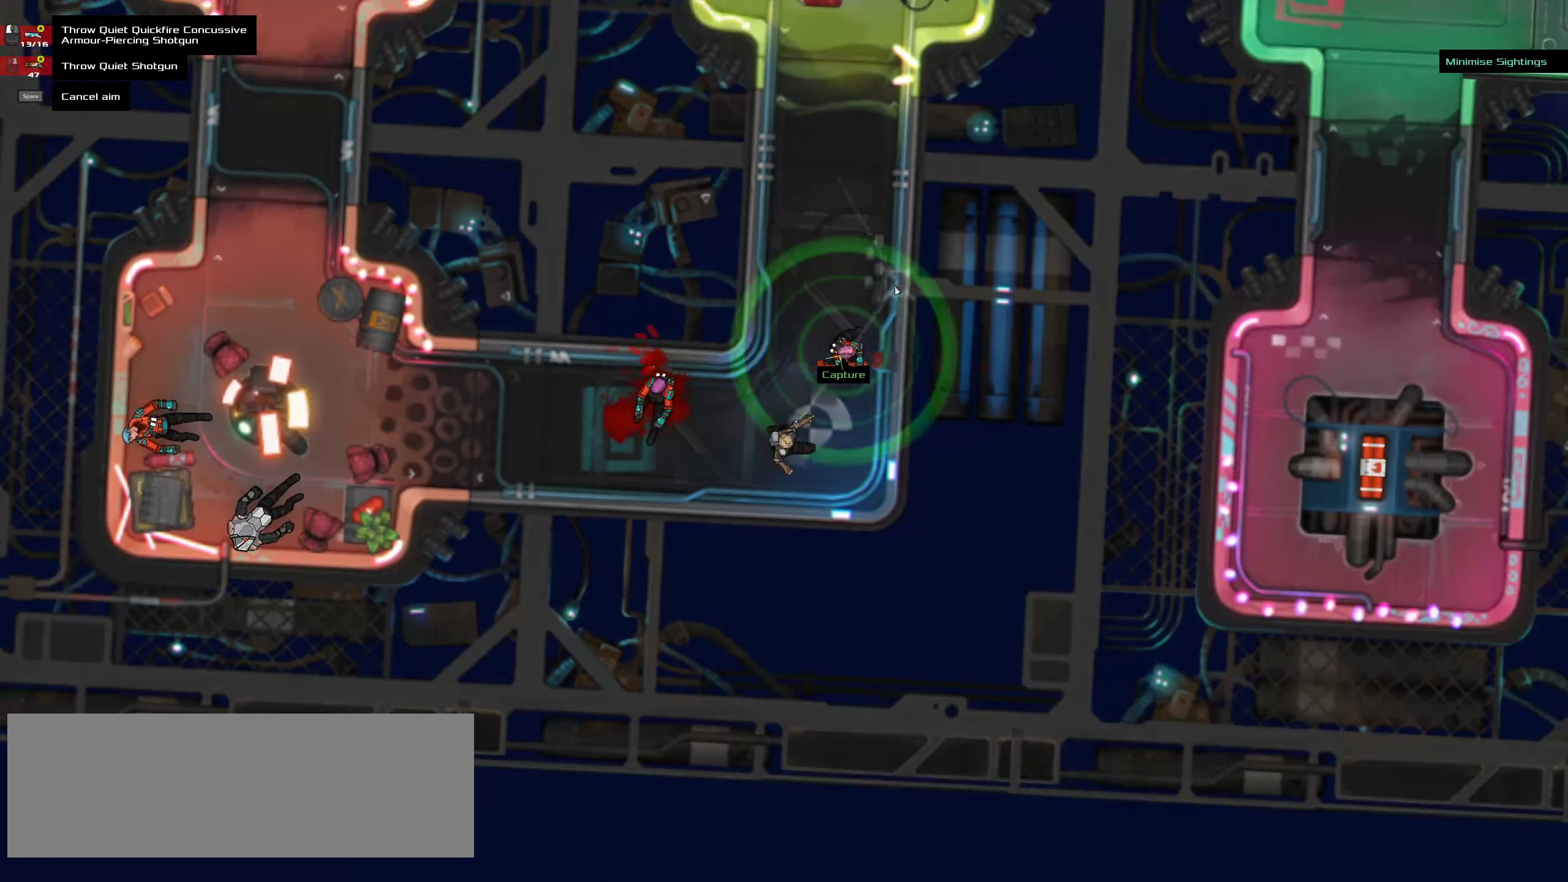
{"keys": [], "mouse": [], "events": [[117, "space", "down"], [200, "space", "up"]]}
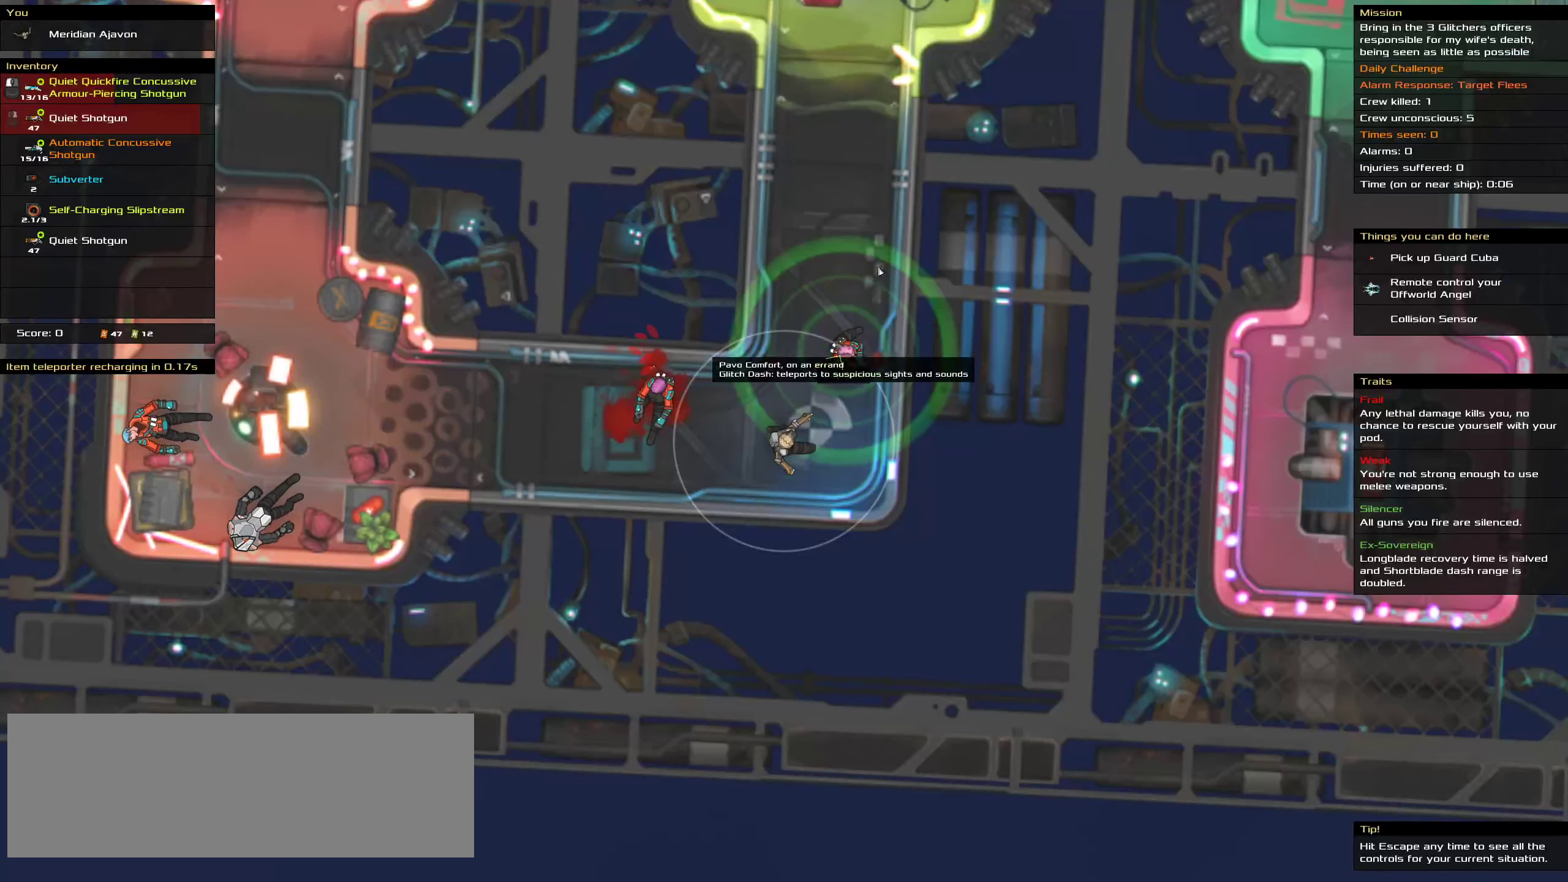
{"keys": [], "mouse": [], "events": []}
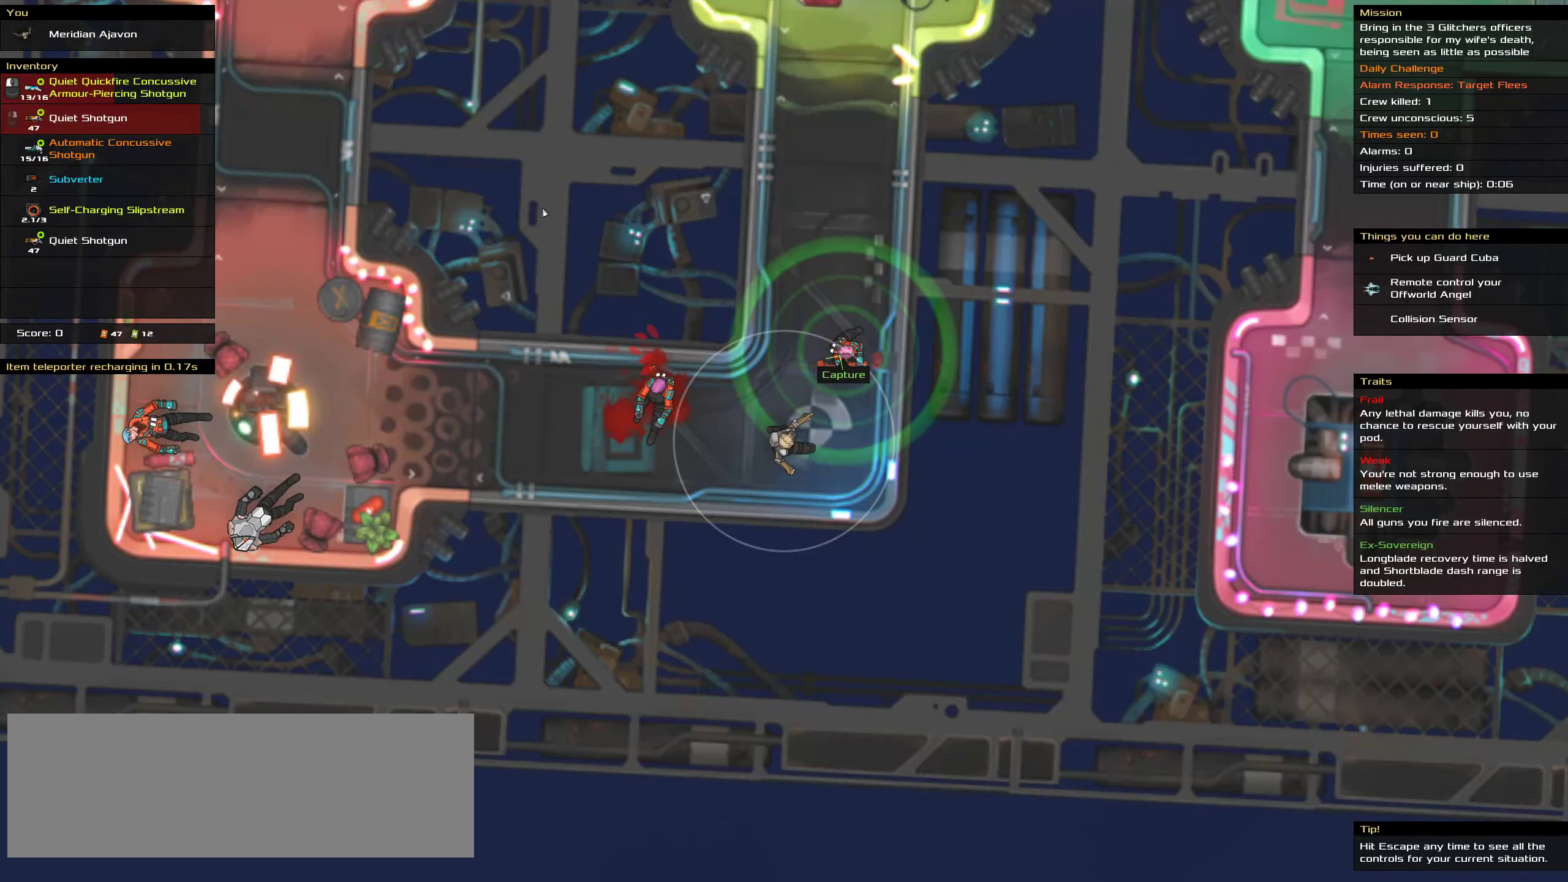
{"keys": [], "mouse": [], "events": []}